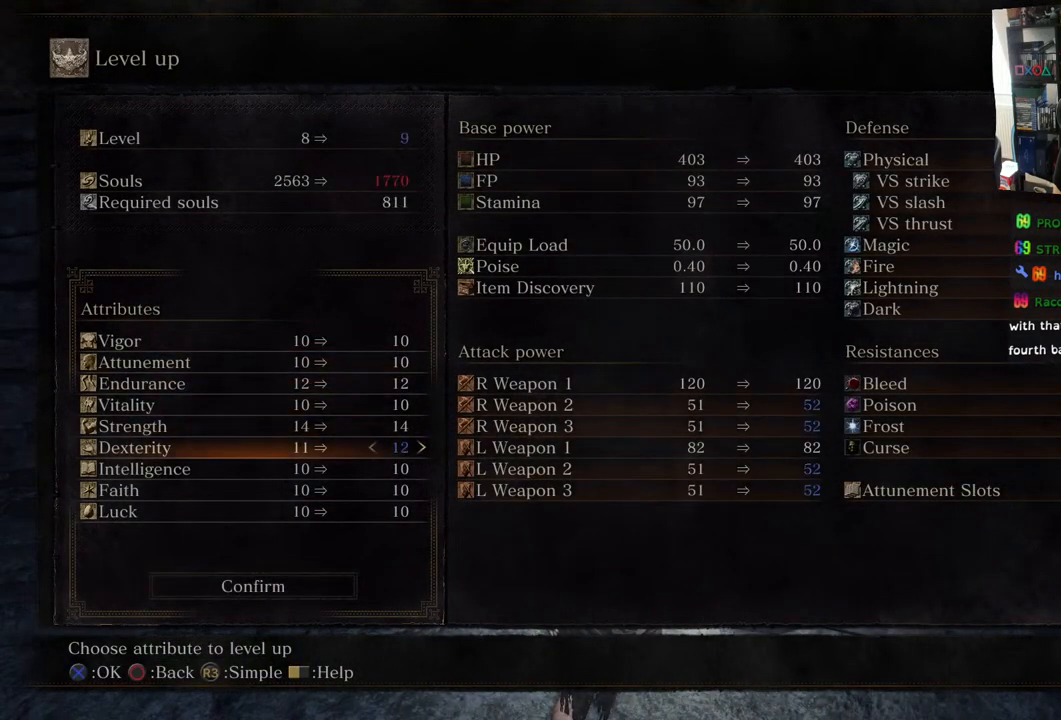
Gameplay with a controller (PlayStation layout); each line is a JSON object with the inputs held at the frame after it. "events" lists button and stick changes between this image and that frame as [ms after this image, input, new state], when the widget could be followed in between.
{"buttons": ["DPAD_RIGHT"], "left_stick": "center", "right_stick": "center", "events": [[67, "DPAD_UP", "down"], [200, "DPAD_UP", "up"], [483, "DPAD_RIGHT", "down"]]}
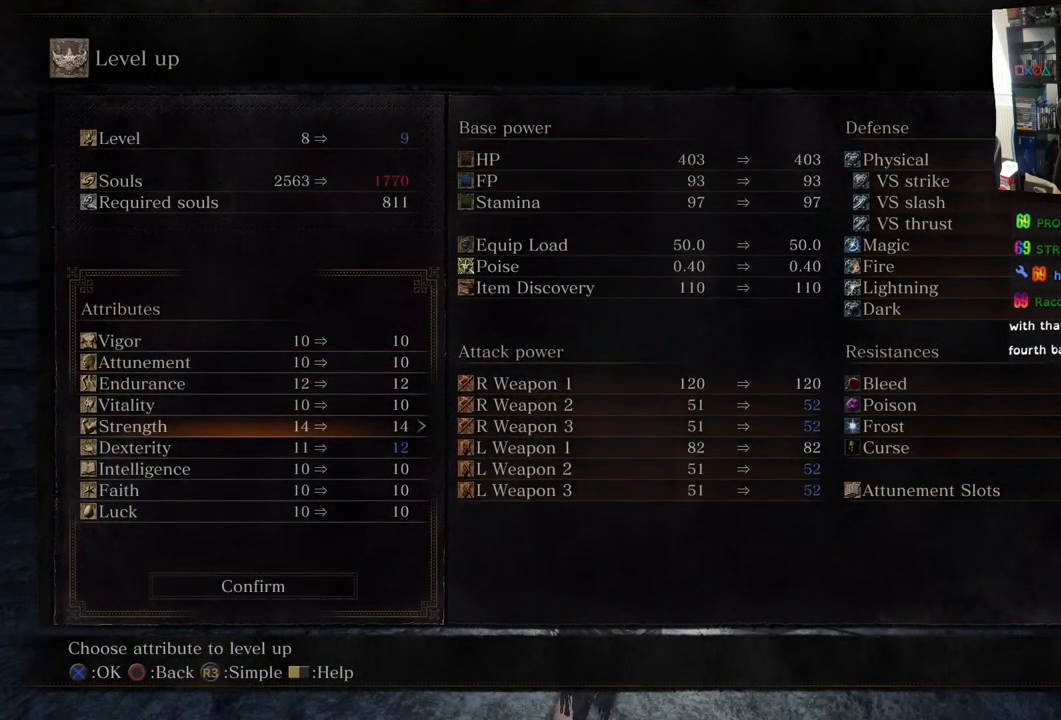
{"buttons": [], "left_stick": "center", "right_stick": "center", "events": [[133, "DPAD_RIGHT", "up"]]}
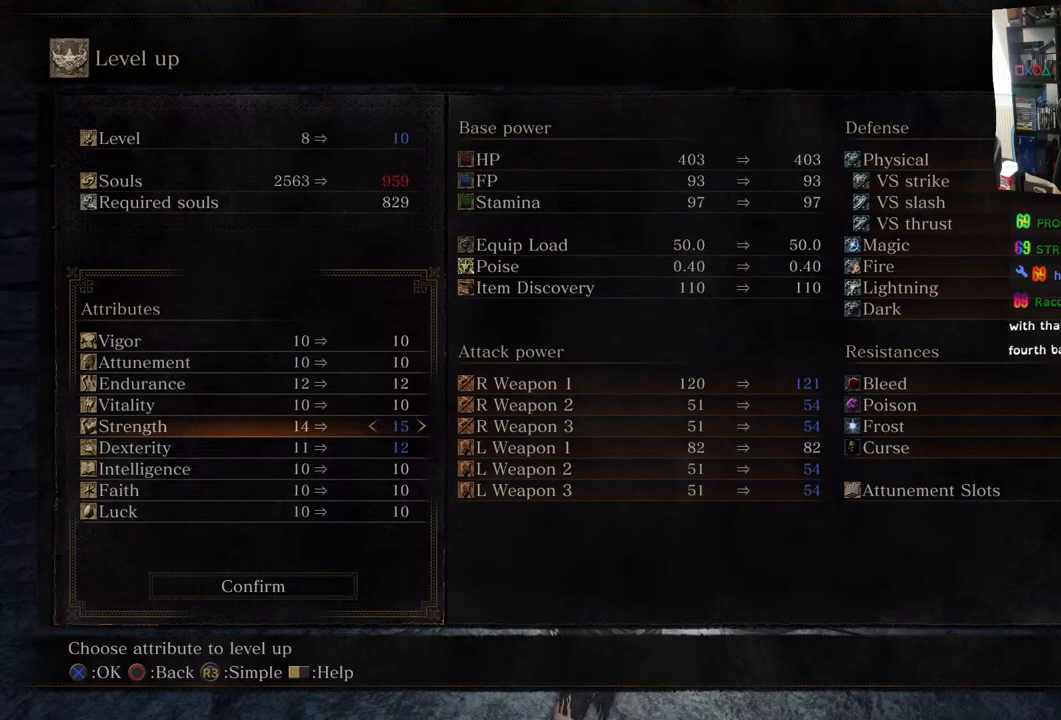
{"buttons": ["DPAD_RIGHT"], "left_stick": "center", "right_stick": "center", "events": [[367, "DPAD_RIGHT", "down"]]}
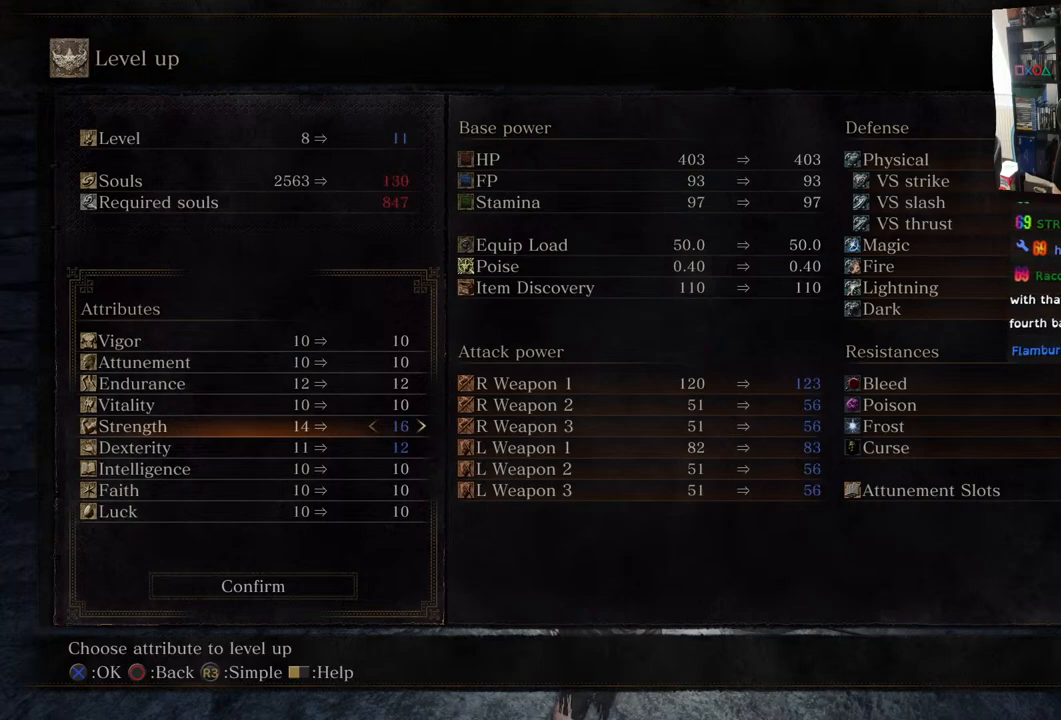
{"buttons": [], "left_stick": "center", "right_stick": "center", "events": [[33, "DPAD_RIGHT", "up"]]}
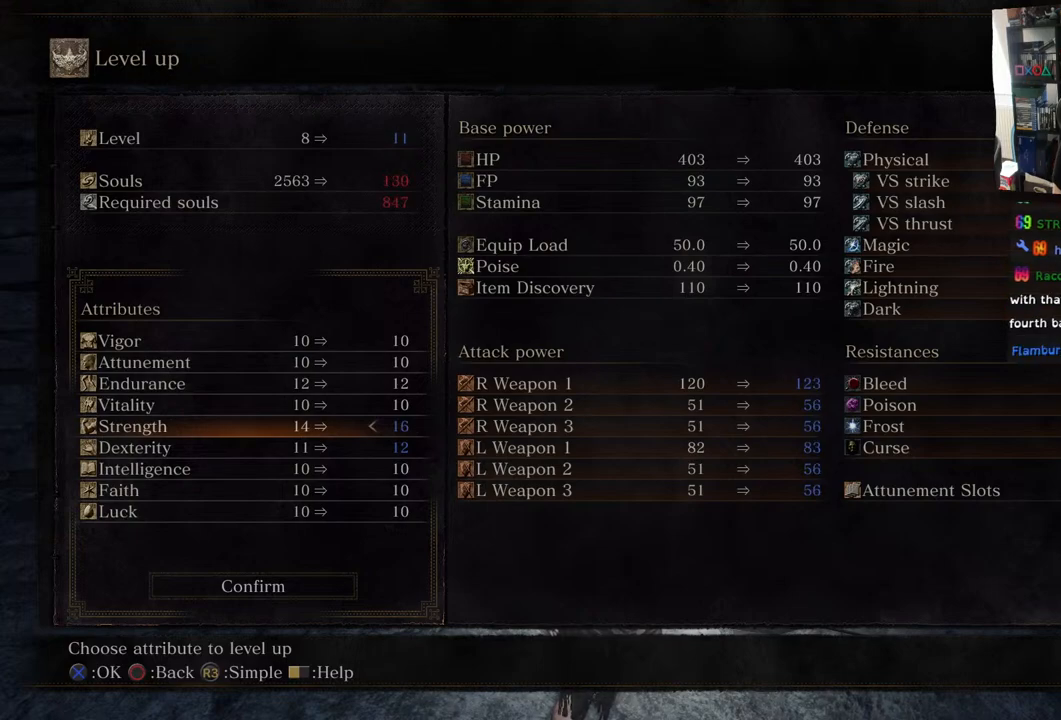
{"buttons": [], "left_stick": "center", "right_stick": "center", "events": []}
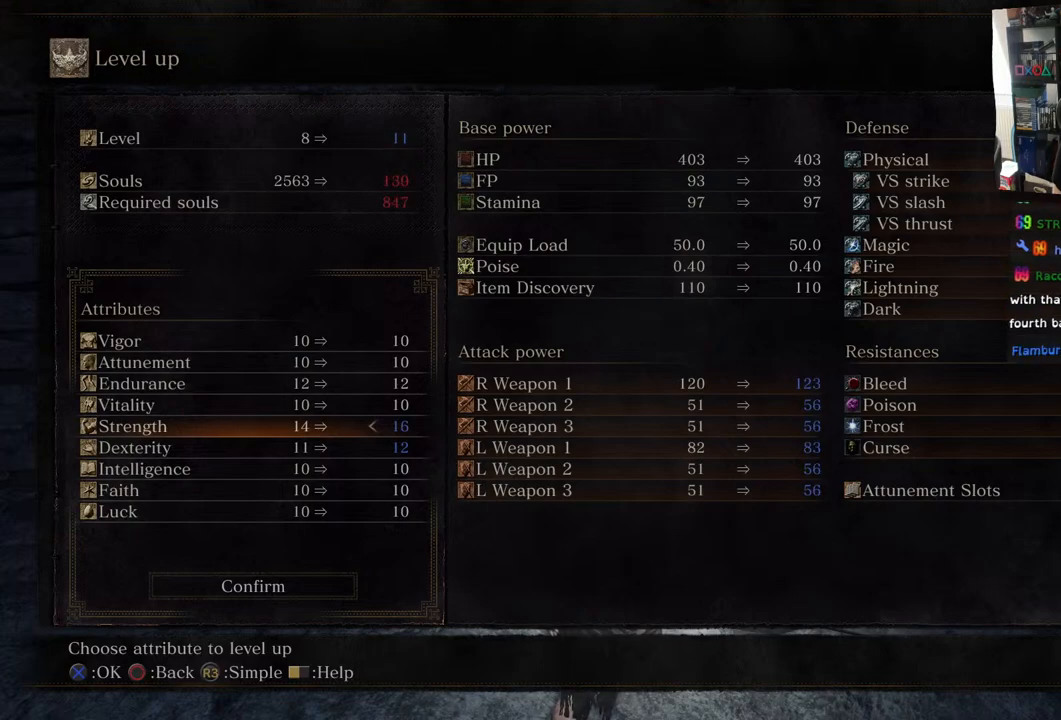
{"buttons": [], "left_stick": "center", "right_stick": "center", "events": []}
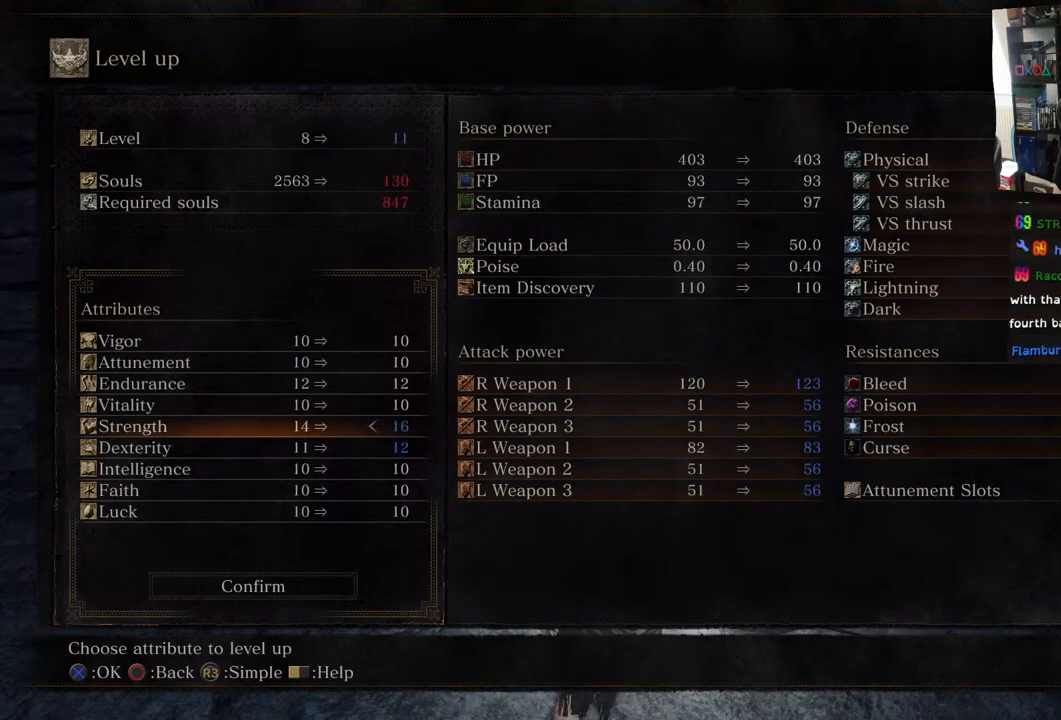
{"buttons": [], "left_stick": "center", "right_stick": "center", "events": []}
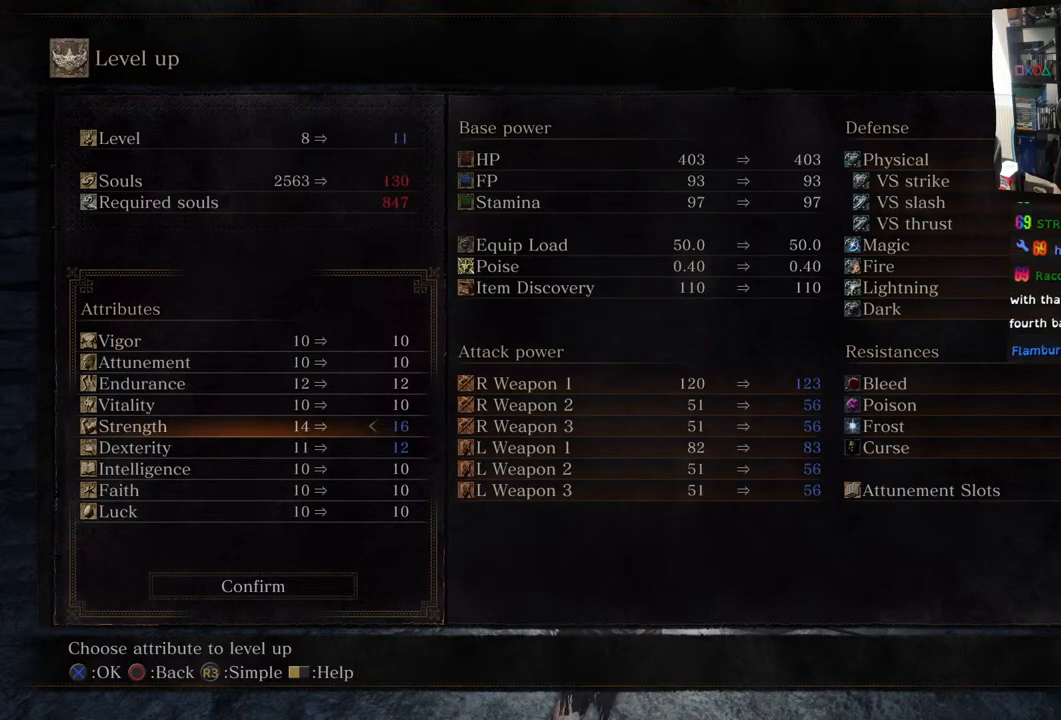
{"buttons": ["DPAD_DOWN"], "left_stick": "center", "right_stick": "center", "events": [[500, "DPAD_DOWN", "down"]]}
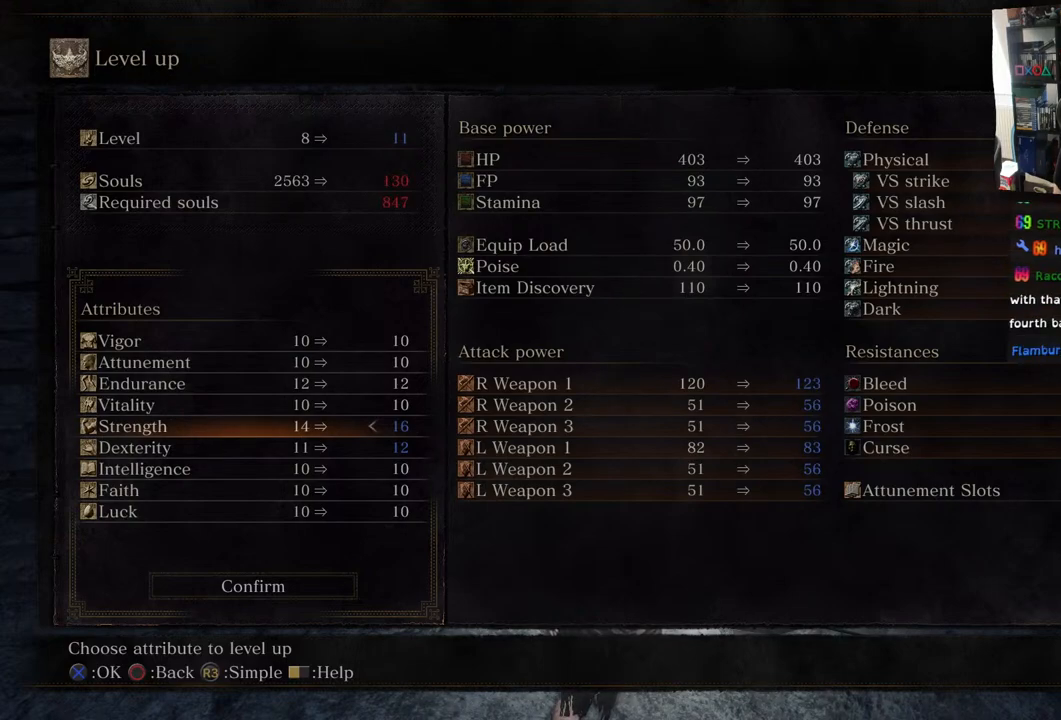
{"buttons": [], "left_stick": "center", "right_stick": "center", "events": [[150, "DPAD_DOWN", "up"], [317, "DPAD_DOWN", "down"], [450, "DPAD_DOWN", "up"]]}
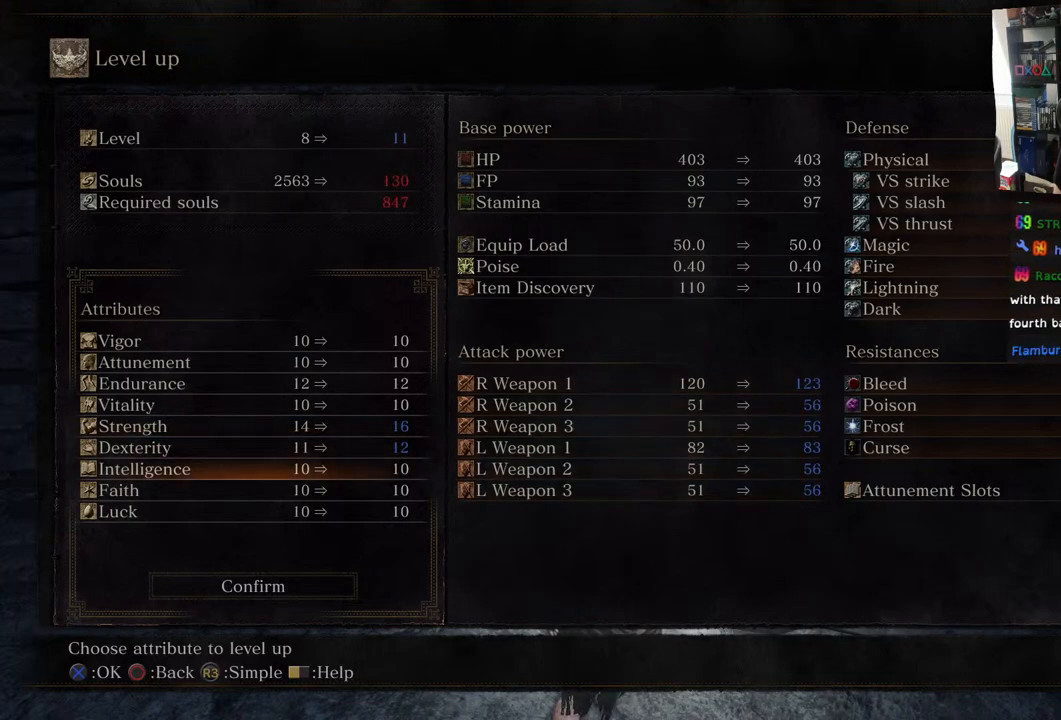
{"buttons": ["DPAD_DOWN"], "left_stick": "center", "right_stick": "center", "events": [[67, "DPAD_DOWN", "down"], [217, "DPAD_DOWN", "up"], [350, "DPAD_DOWN", "down"]]}
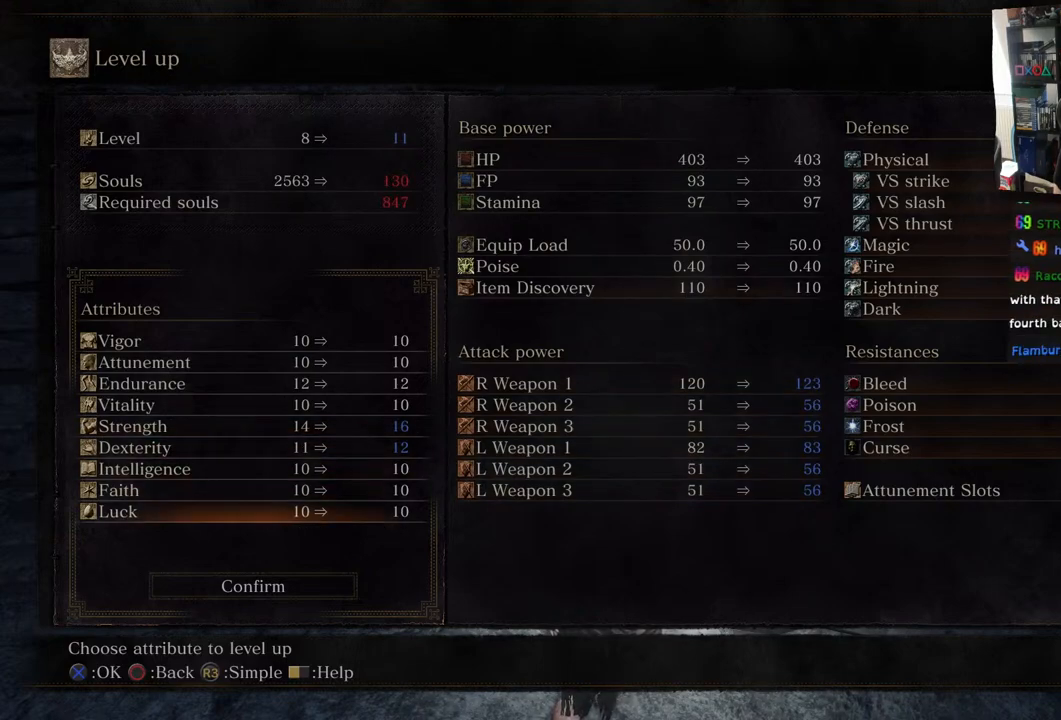
{"buttons": ["CROSS"], "left_stick": "center", "right_stick": "center", "events": [[17, "DPAD_DOWN", "up"], [83, "DPAD_DOWN", "down"], [283, "DPAD_DOWN", "up"], [467, "CROSS", "down"]]}
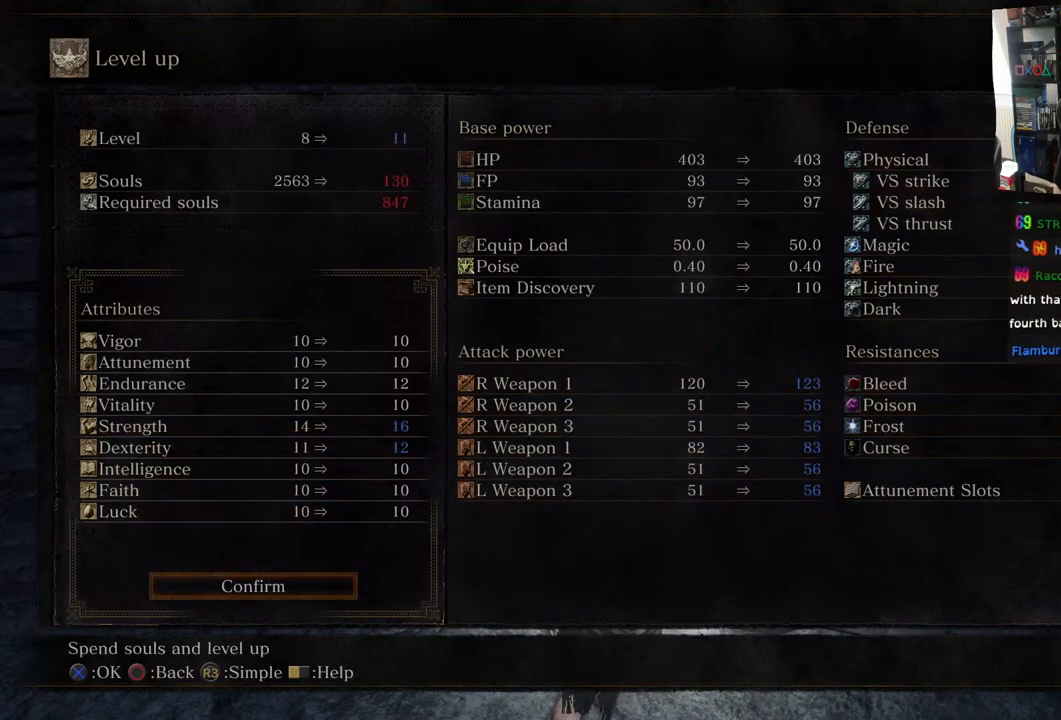
{"buttons": ["DPAD_LEFT"], "left_stick": "center", "right_stick": "center", "events": [[33, "CROSS", "up"], [483, "DPAD_LEFT", "down"]]}
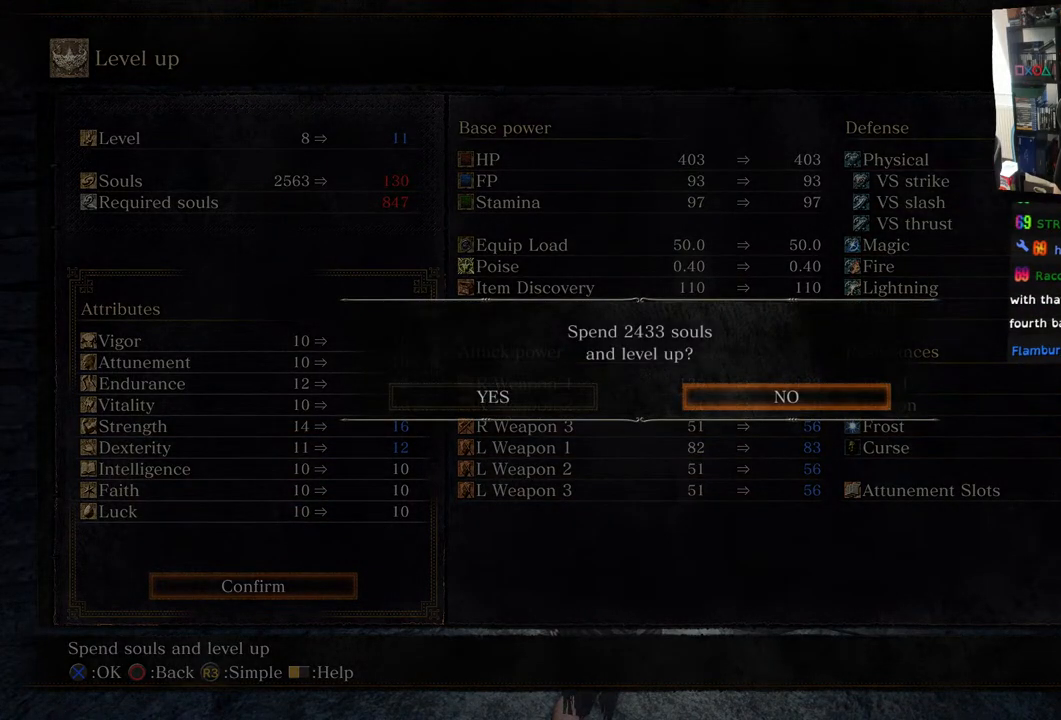
{"buttons": [], "left_stick": "center", "right_stick": "center", "events": [[117, "DPAD_LEFT", "up"], [150, "CROSS", "down"], [233, "CROSS", "up"]]}
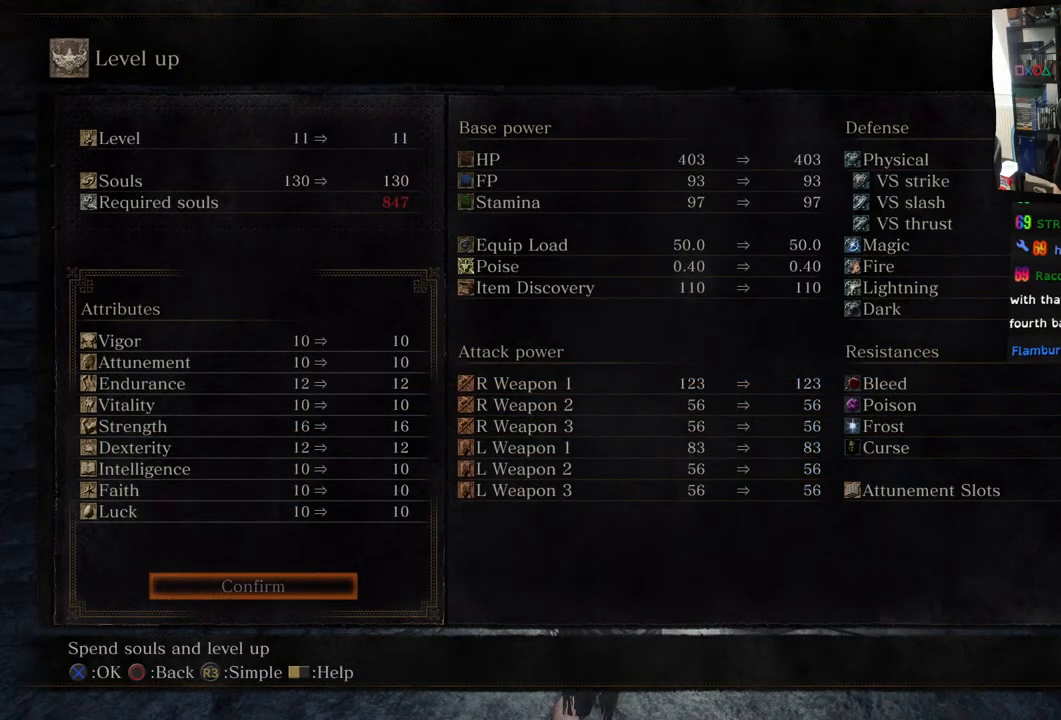
{"buttons": [], "left_stick": "center", "right_stick": "center", "events": []}
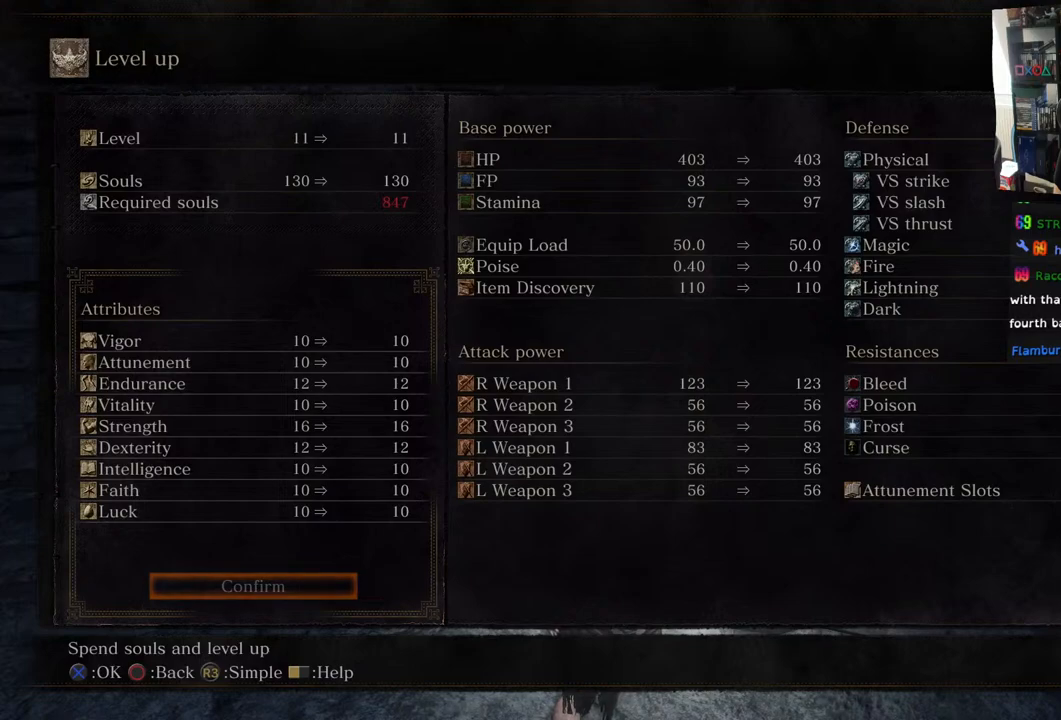
{"buttons": ["CIRCLE"], "left_stick": "center", "right_stick": "center", "events": [[417, "CIRCLE", "down"]]}
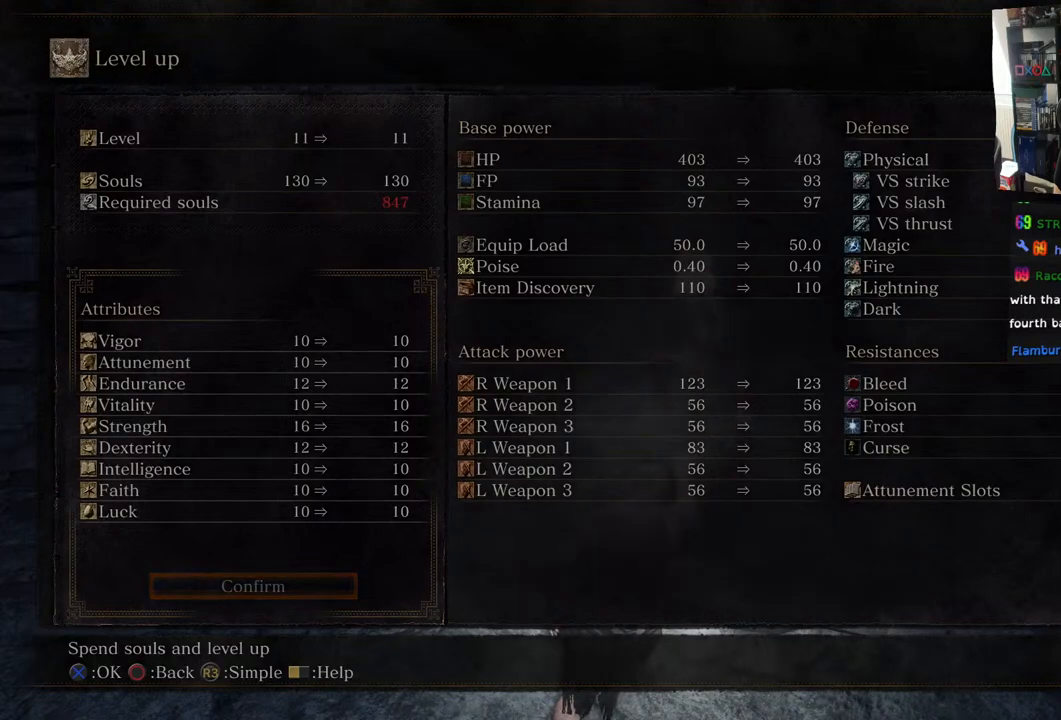
{"buttons": [], "left_stick": "center", "right_stick": "center", "events": [[67, "CIRCLE", "up"]]}
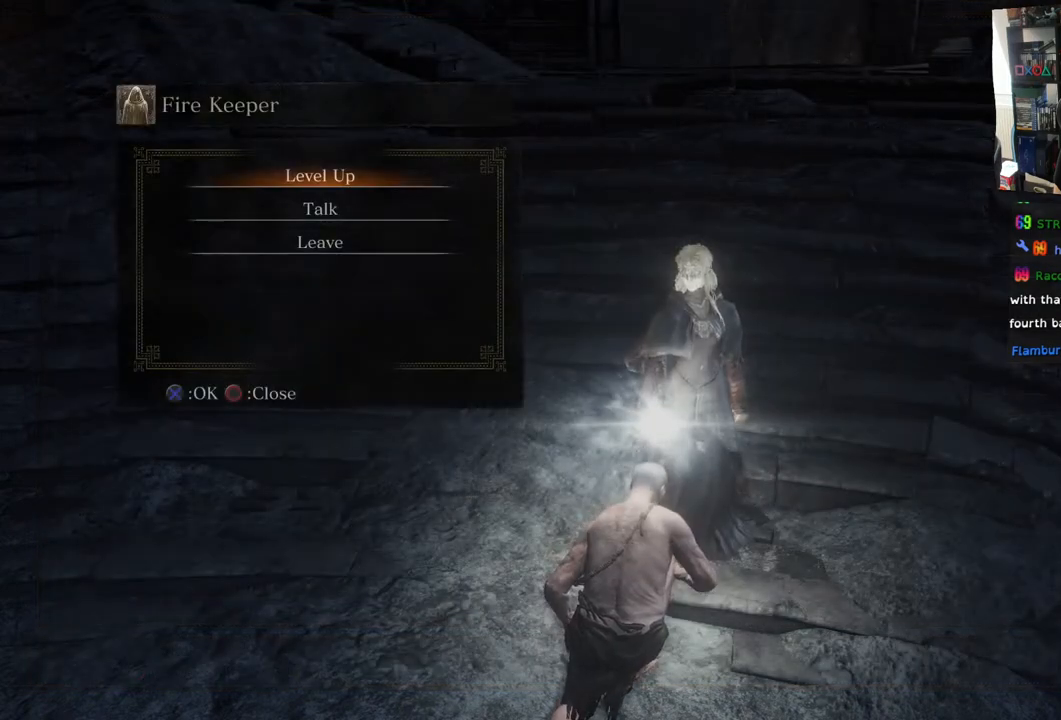
{"buttons": [], "left_stick": "center", "right_stick": "left", "events": [[467, "right_stick", "left"]]}
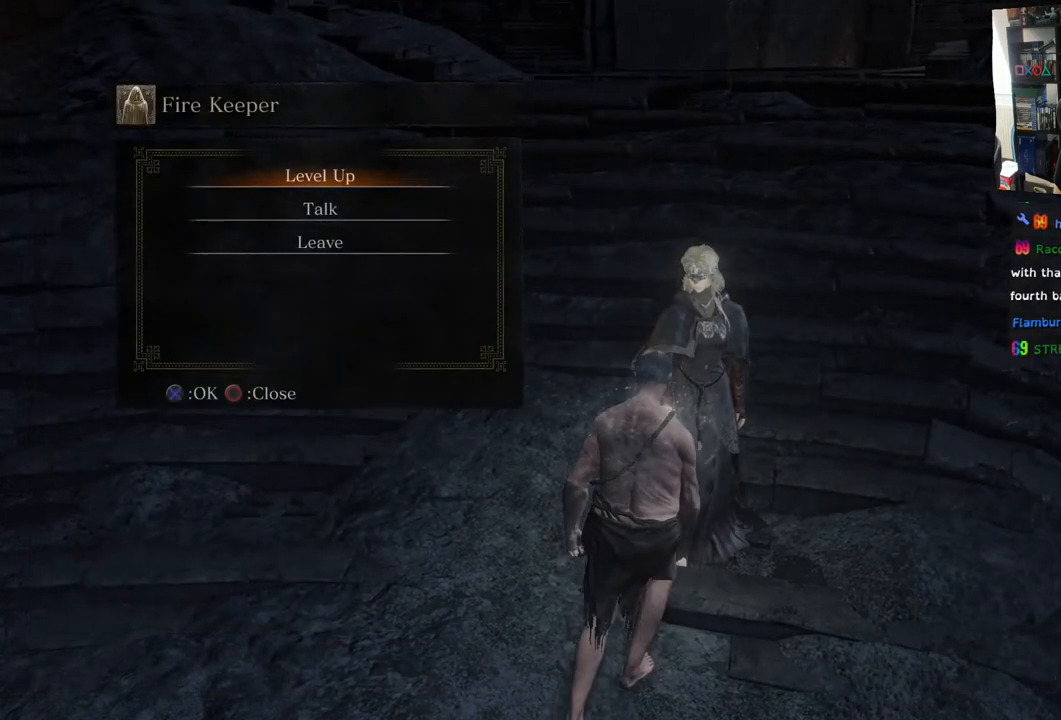
{"buttons": ["DPAD_DOWN"], "left_stick": "center", "right_stick": "center", "events": [[167, "DPAD_DOWN", "down"], [283, "right_stick", "center"], [300, "DPAD_DOWN", "up"], [383, "DPAD_DOWN", "down"]]}
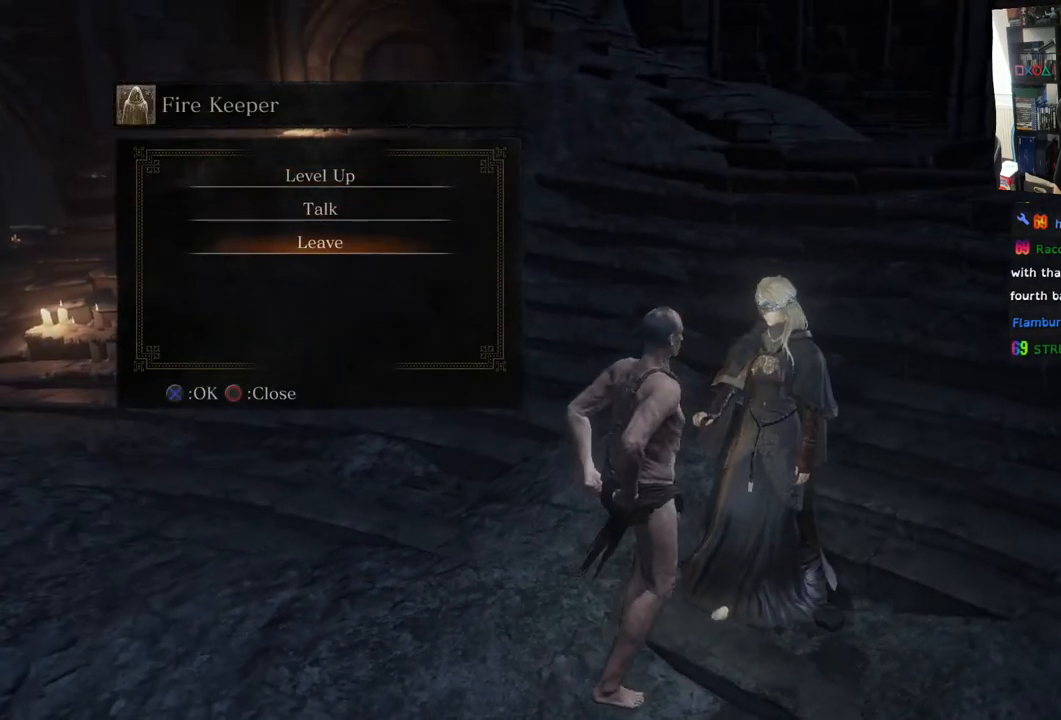
{"buttons": [], "left_stick": "center", "right_stick": "center", "events": [[33, "DPAD_DOWN", "up"], [150, "CROSS", "down"], [267, "CROSS", "up"]]}
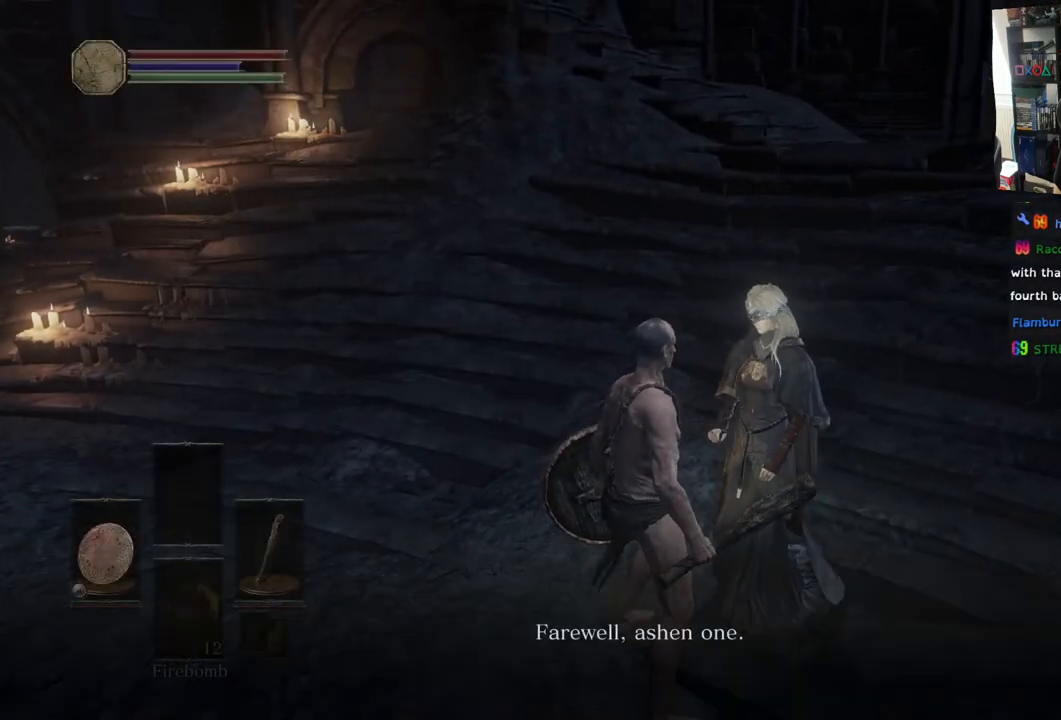
{"buttons": [], "left_stick": "center", "right_stick": "left", "events": [[117, "right_stick", "left"]]}
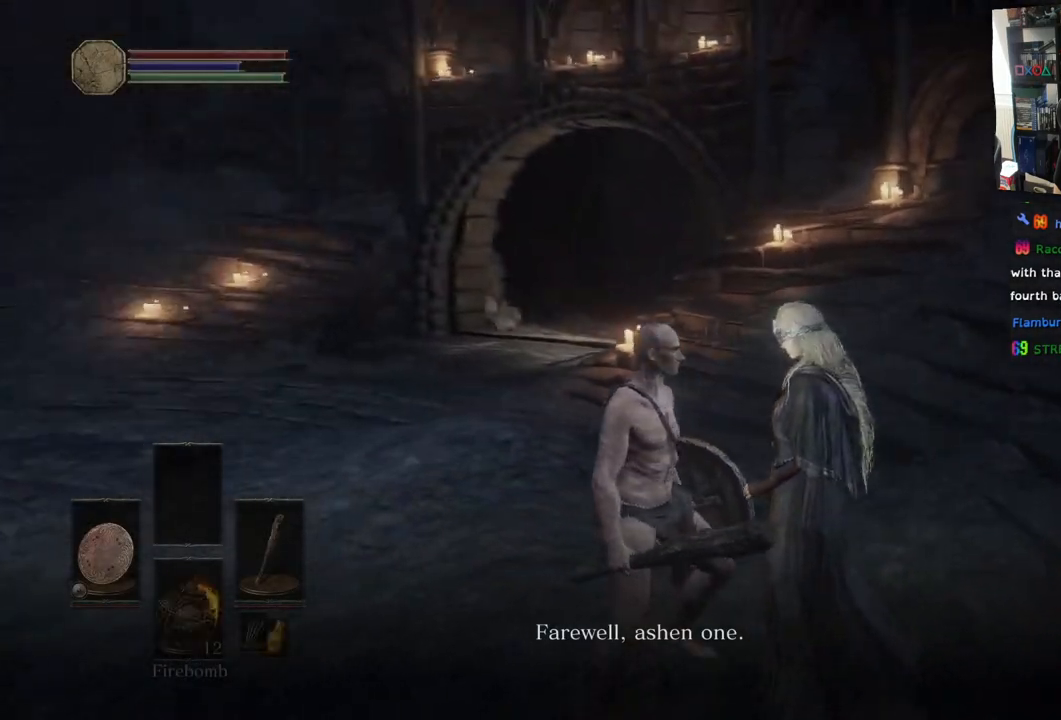
{"buttons": [], "left_stick": "center", "right_stick": "center", "events": [[100, "right_stick", "center"]]}
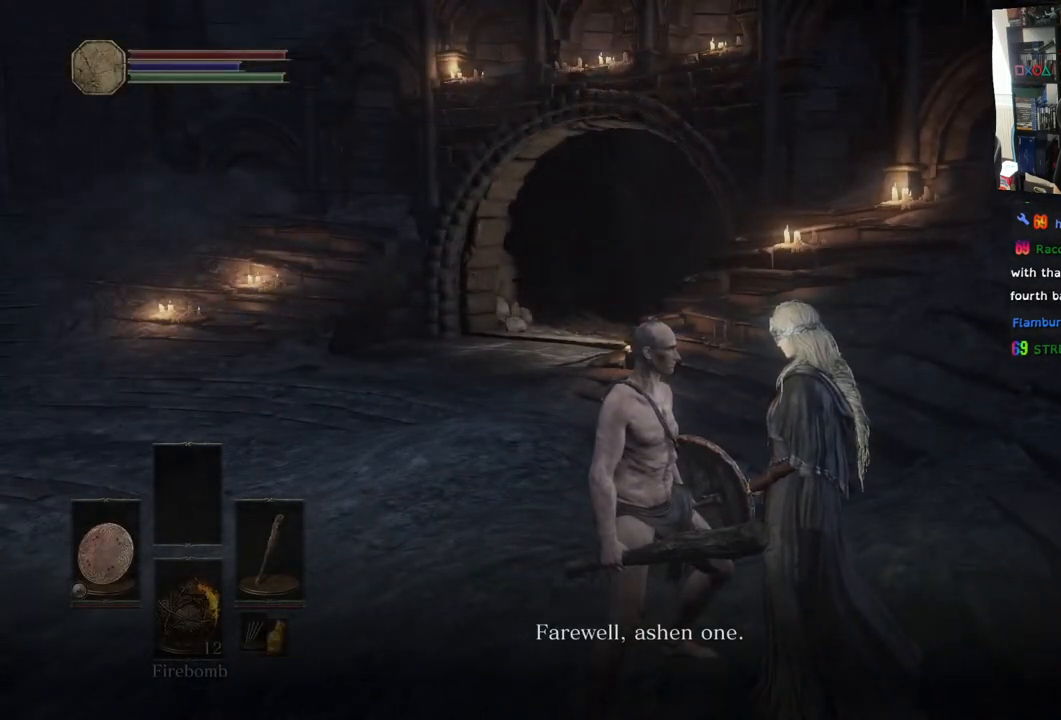
{"buttons": [], "left_stick": "center", "right_stick": "center", "events": [[250, "CROSS", "down"], [350, "CROSS", "up"]]}
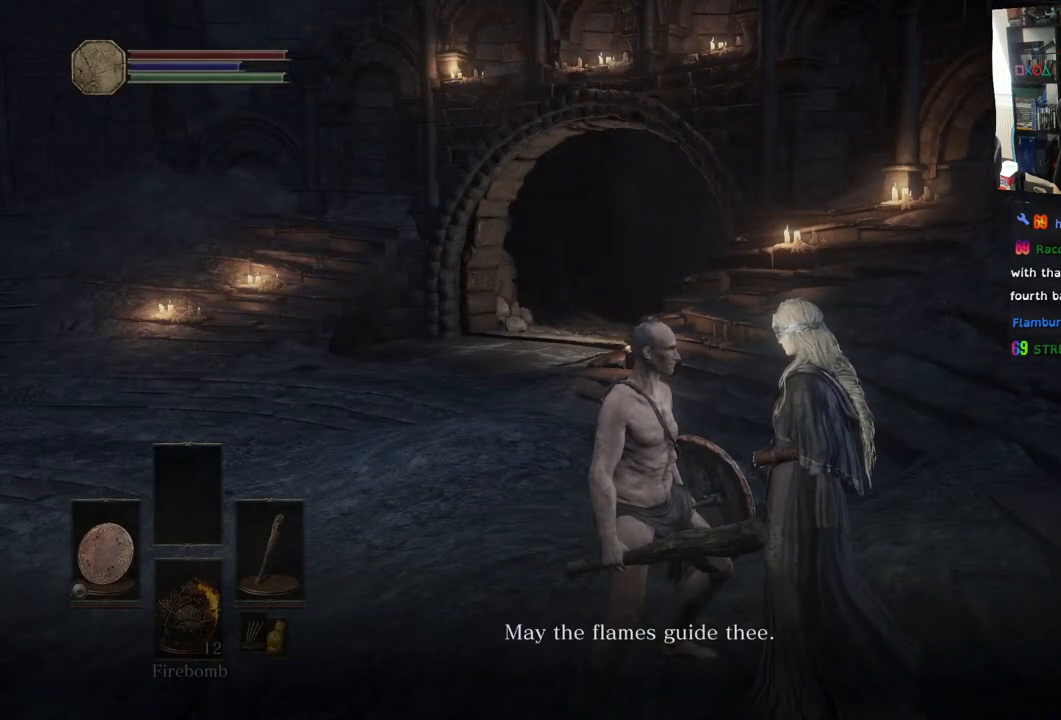
{"buttons": [], "left_stick": "center", "right_stick": "center", "events": []}
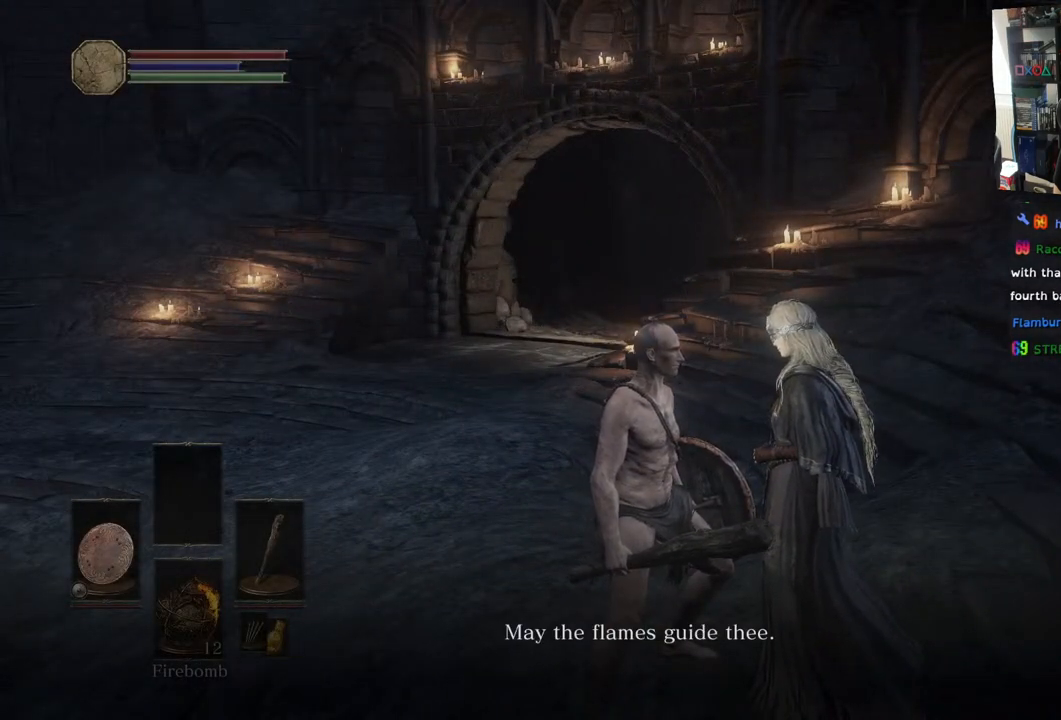
{"buttons": [], "left_stick": "center", "right_stick": "center", "events": []}
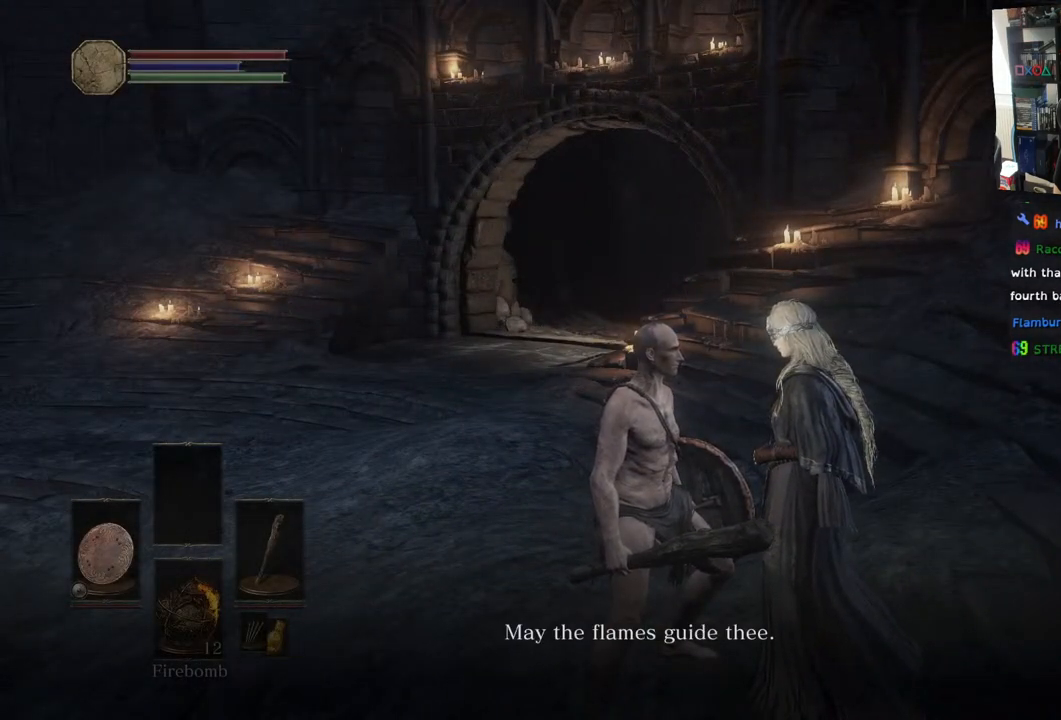
{"buttons": [], "left_stick": "center", "right_stick": "center", "events": []}
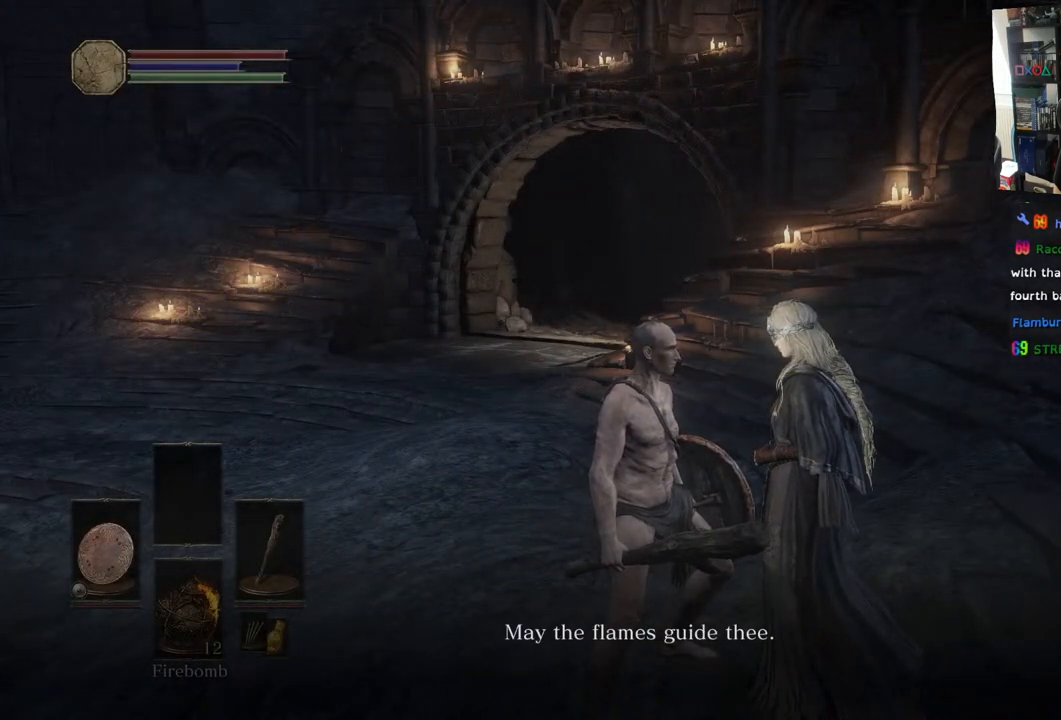
{"buttons": [], "left_stick": "left", "right_stick": "left", "events": [[133, "CROSS", "down"], [250, "CROSS", "up"], [433, "right_stick", "left"], [500, "left_stick", "left"]]}